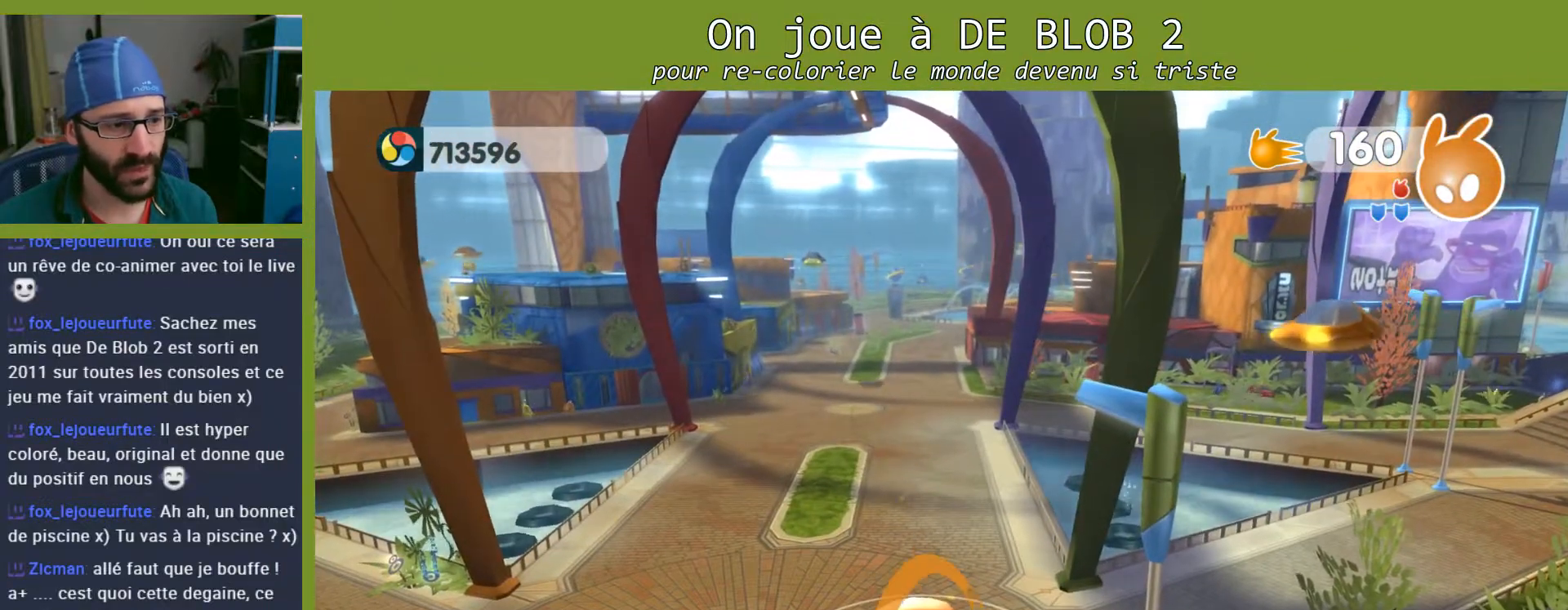
Gameplay with a controller (Xbox layout); each line is a JSON object with the inputs held at the frame after it. "events" lists button and stick changes between this image and that frame as [ms after this image, input, new state], when the widget could be followed in between. Not read: L3 R3.
{"buttons": [], "left_stick": "up-left", "right_stick": "left", "events": [[133, "left_stick", "up-left"]]}
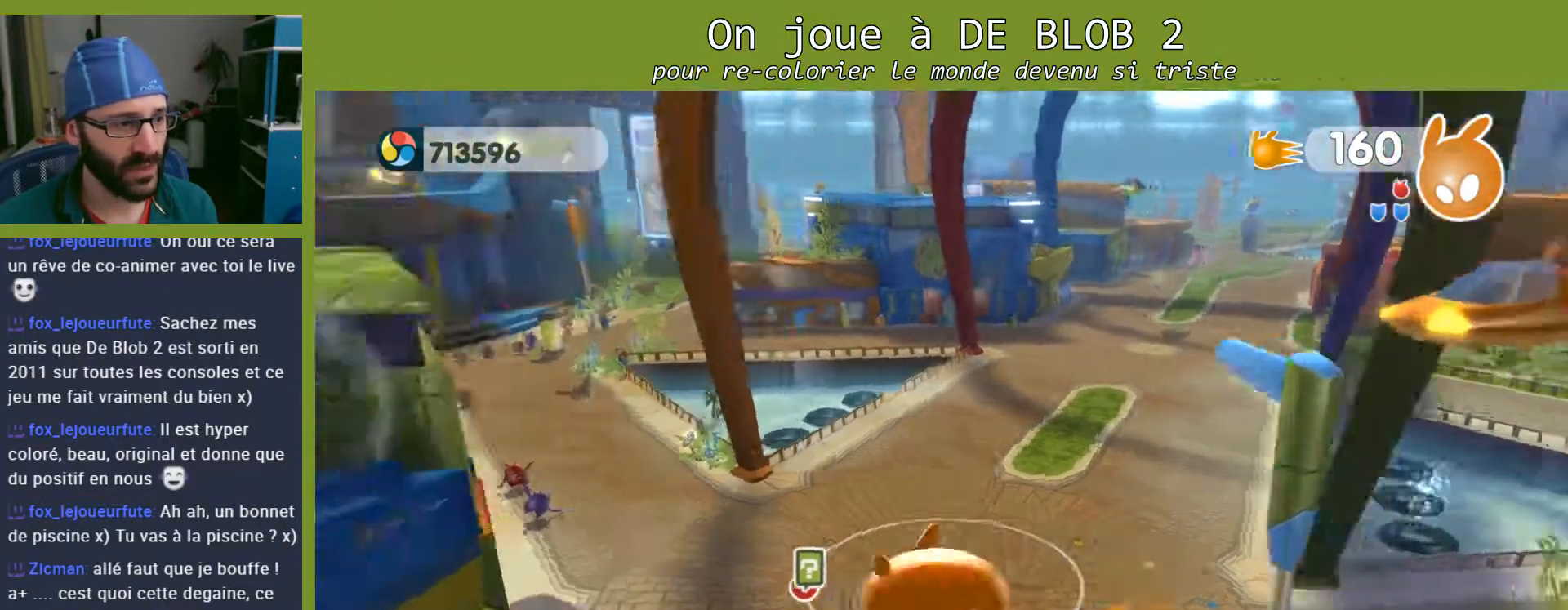
{"buttons": [], "left_stick": "up", "right_stick": "center", "events": [[167, "right_stick", "center"], [367, "left_stick", "up"]]}
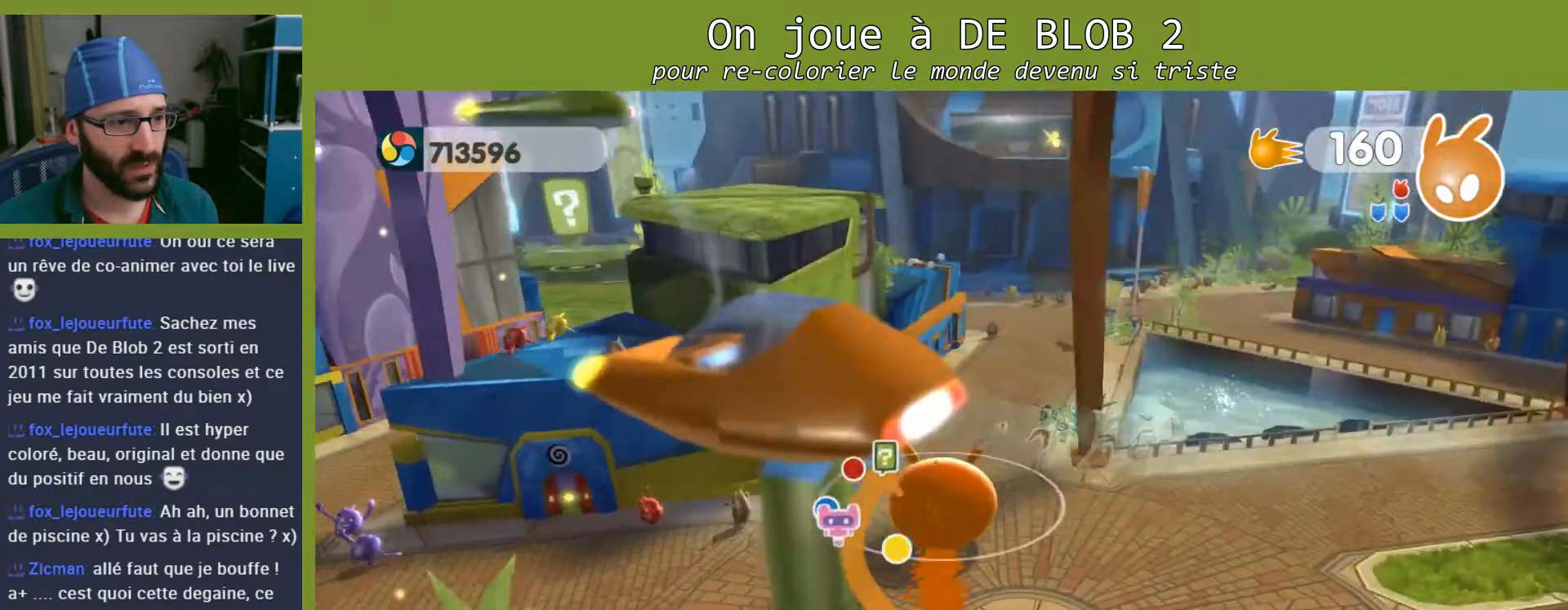
{"buttons": [], "left_stick": "up", "right_stick": "center", "events": []}
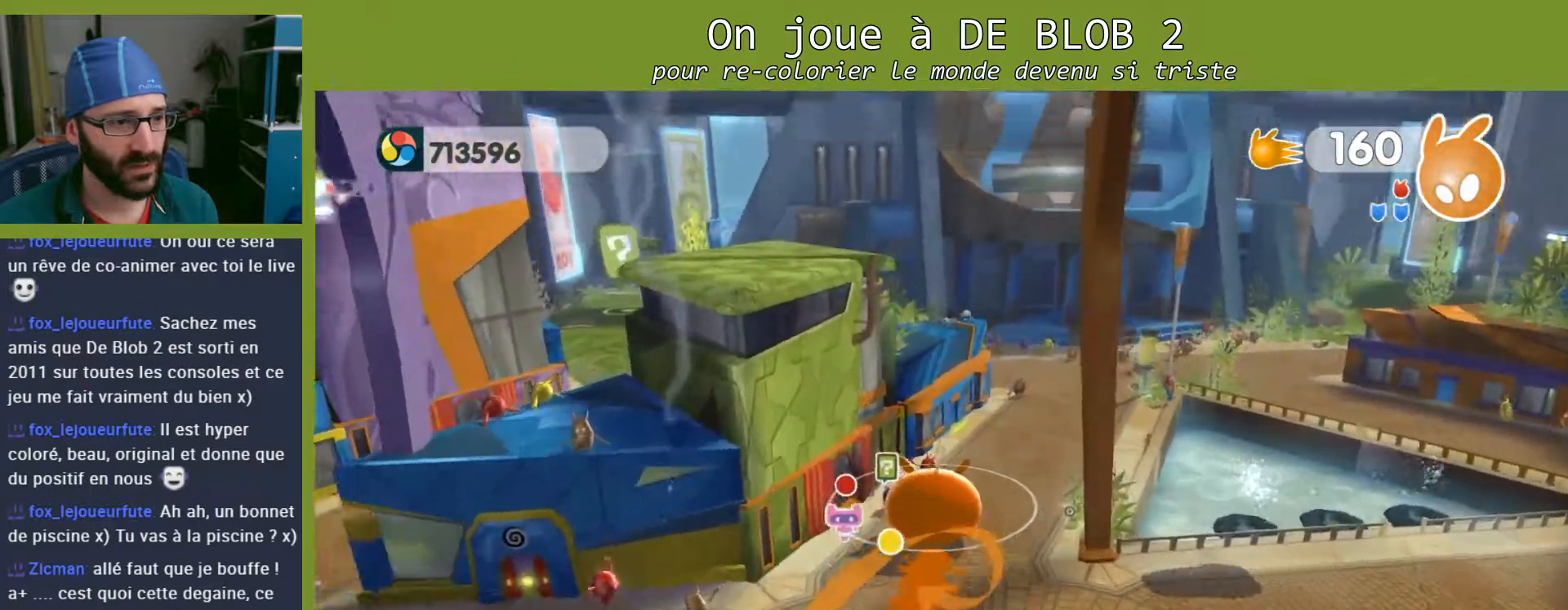
{"buttons": [], "left_stick": "up-left", "right_stick": "center", "events": [[267, "A", "down"], [333, "left_stick", "up-left"], [500, "A", "up"]]}
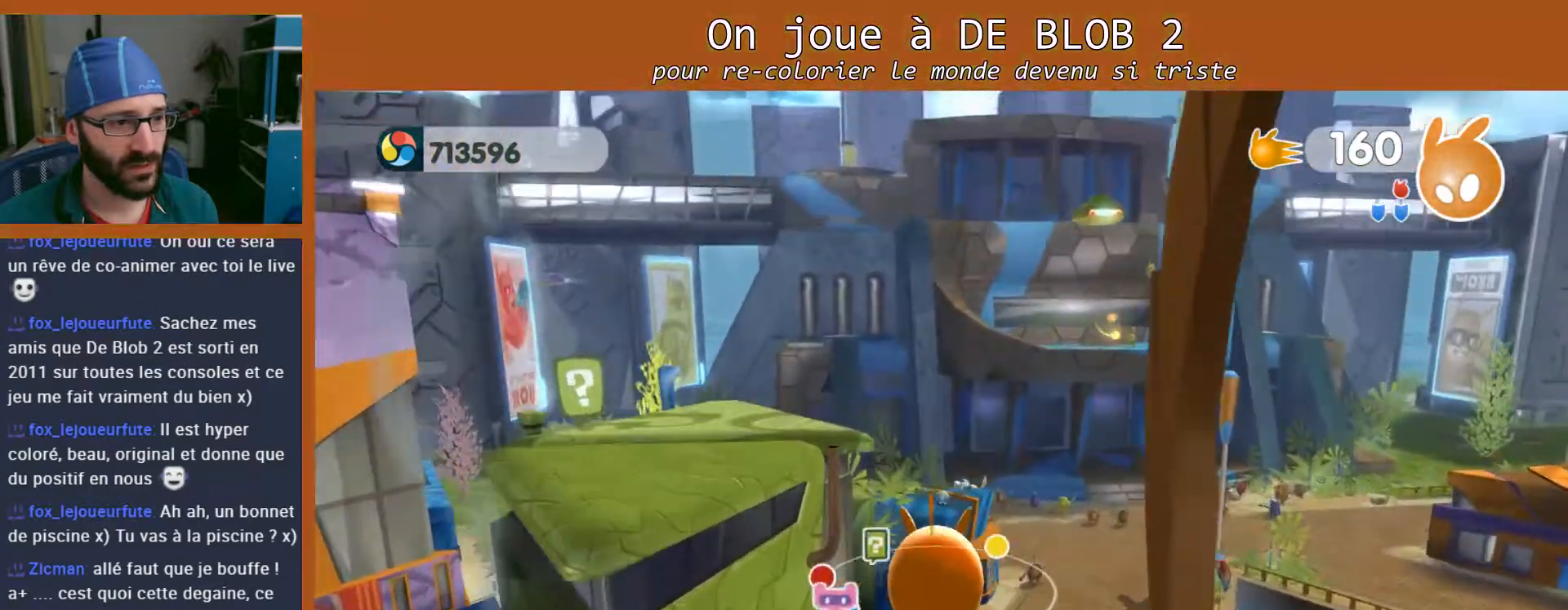
{"buttons": [], "left_stick": "up-left", "right_stick": "left", "events": [[133, "right_stick", "left"]]}
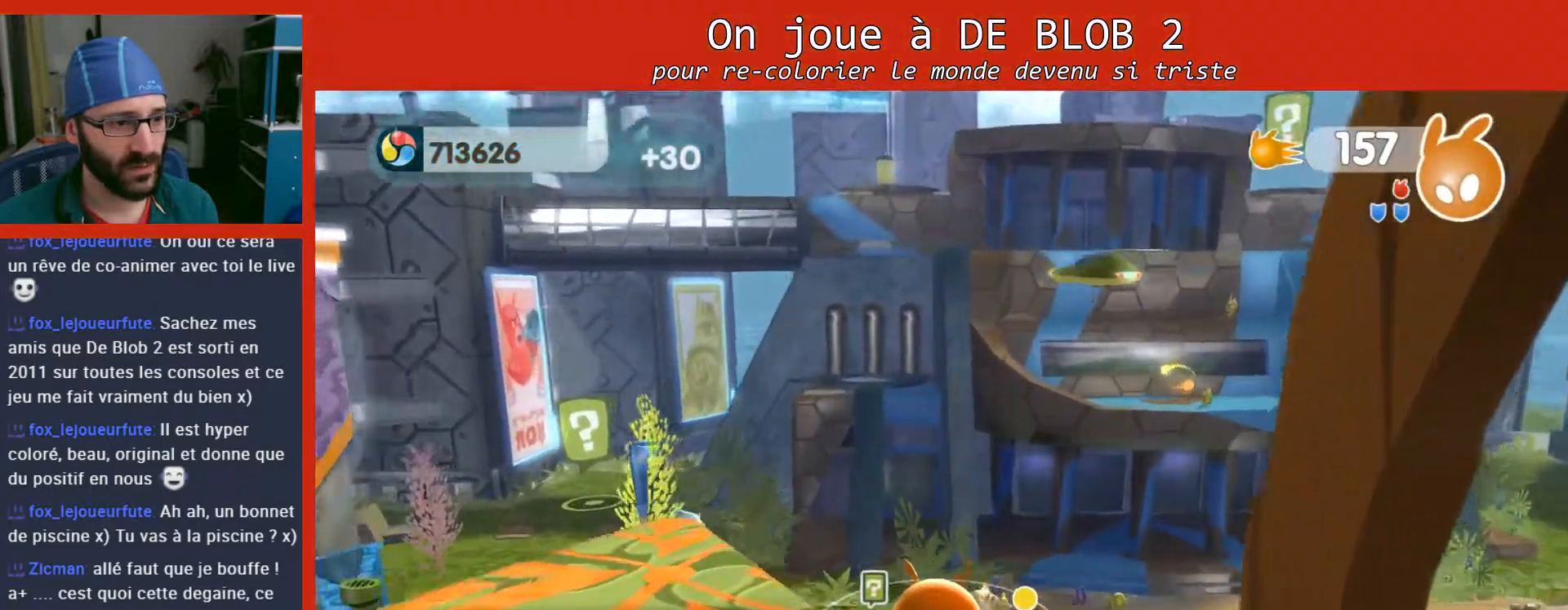
{"buttons": [], "left_stick": "up", "right_stick": "center", "events": [[167, "right_stick", "center"], [367, "A", "down"], [433, "left_stick", "up"], [500, "A", "up"]]}
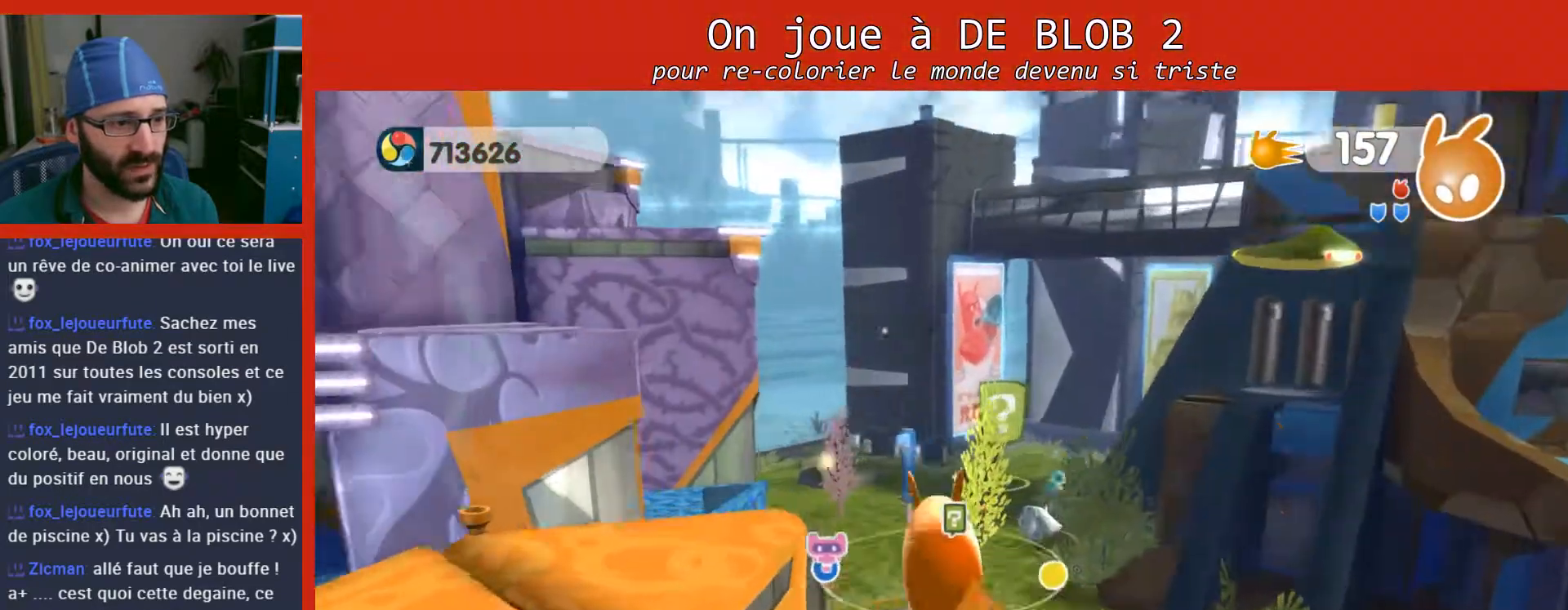
{"buttons": ["A", "L2"], "left_stick": "up-right", "right_stick": "center", "events": [[133, "left_stick", "up-right"], [400, "L2", "down"], [500, "A", "down"]]}
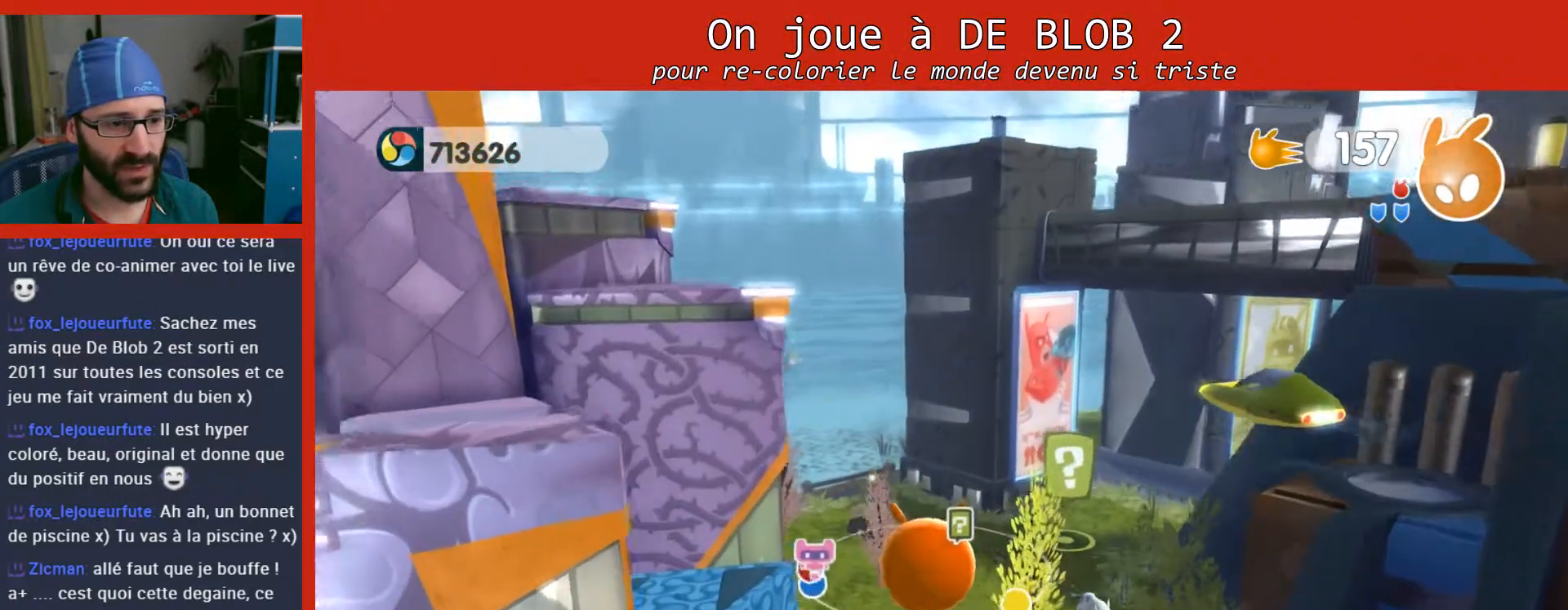
{"buttons": [], "left_stick": "up-right", "right_stick": "center", "events": [[100, "A", "up"], [167, "A", "down"], [300, "A", "up"], [467, "L2", "up"]]}
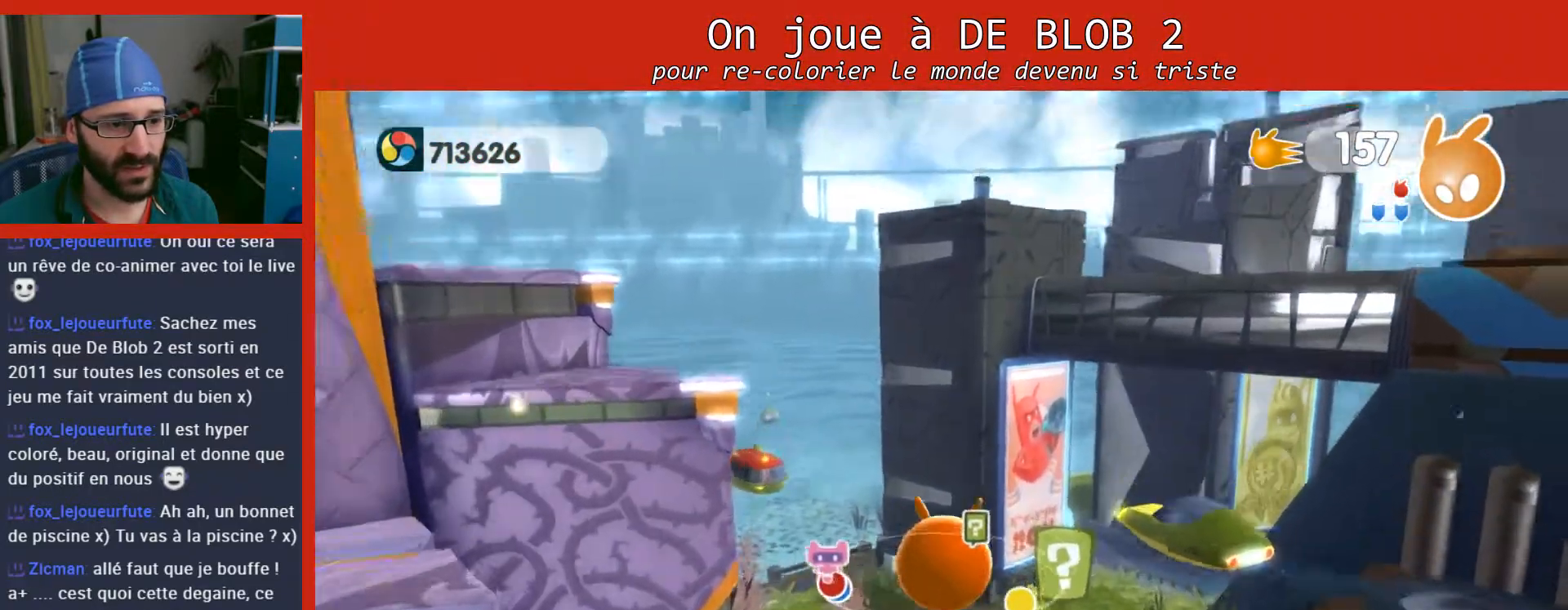
{"buttons": [], "left_stick": "up-right", "right_stick": "center", "events": []}
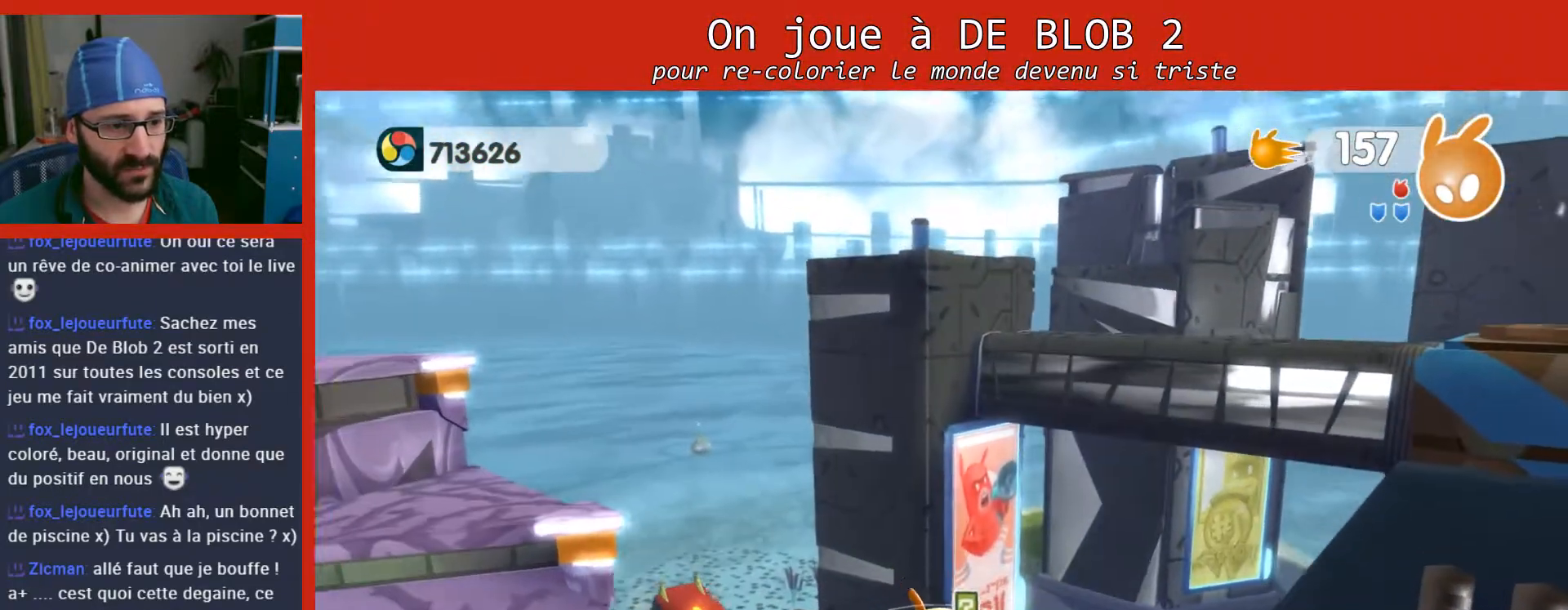
{"buttons": [], "left_stick": "up-right", "right_stick": "center", "events": []}
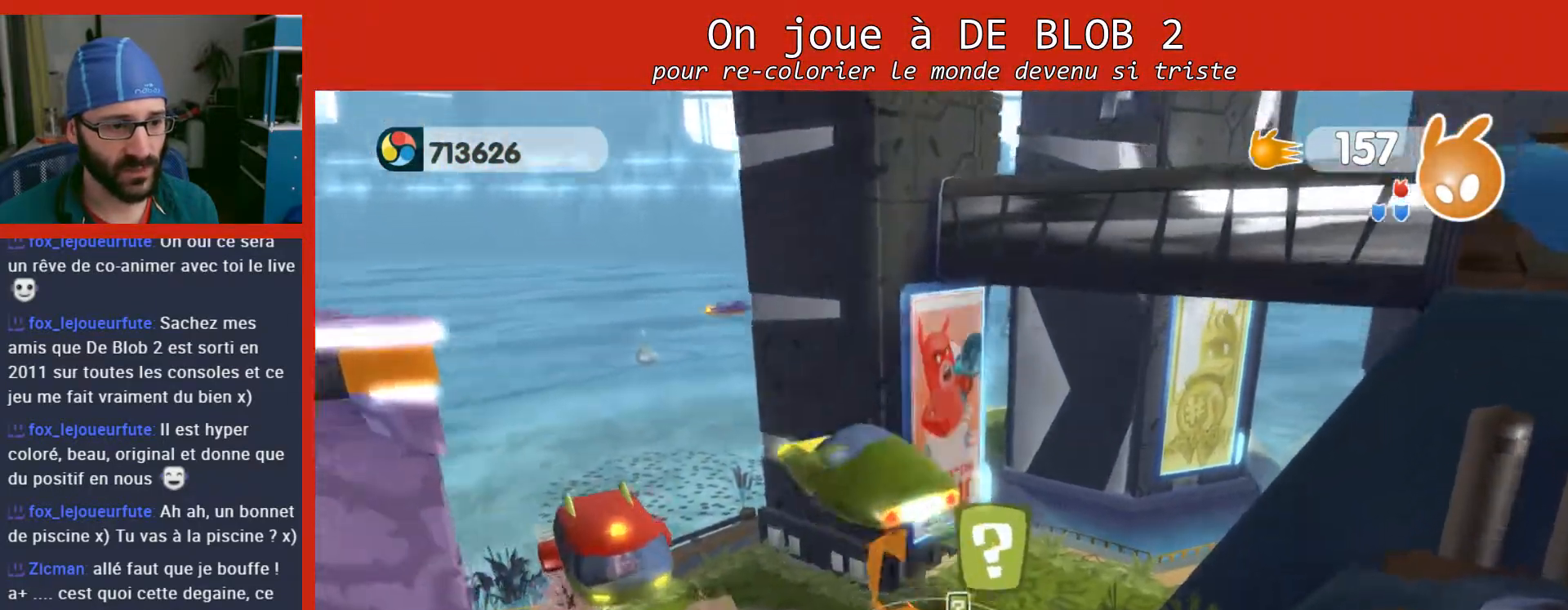
{"buttons": [], "left_stick": "up-right", "right_stick": "center", "events": []}
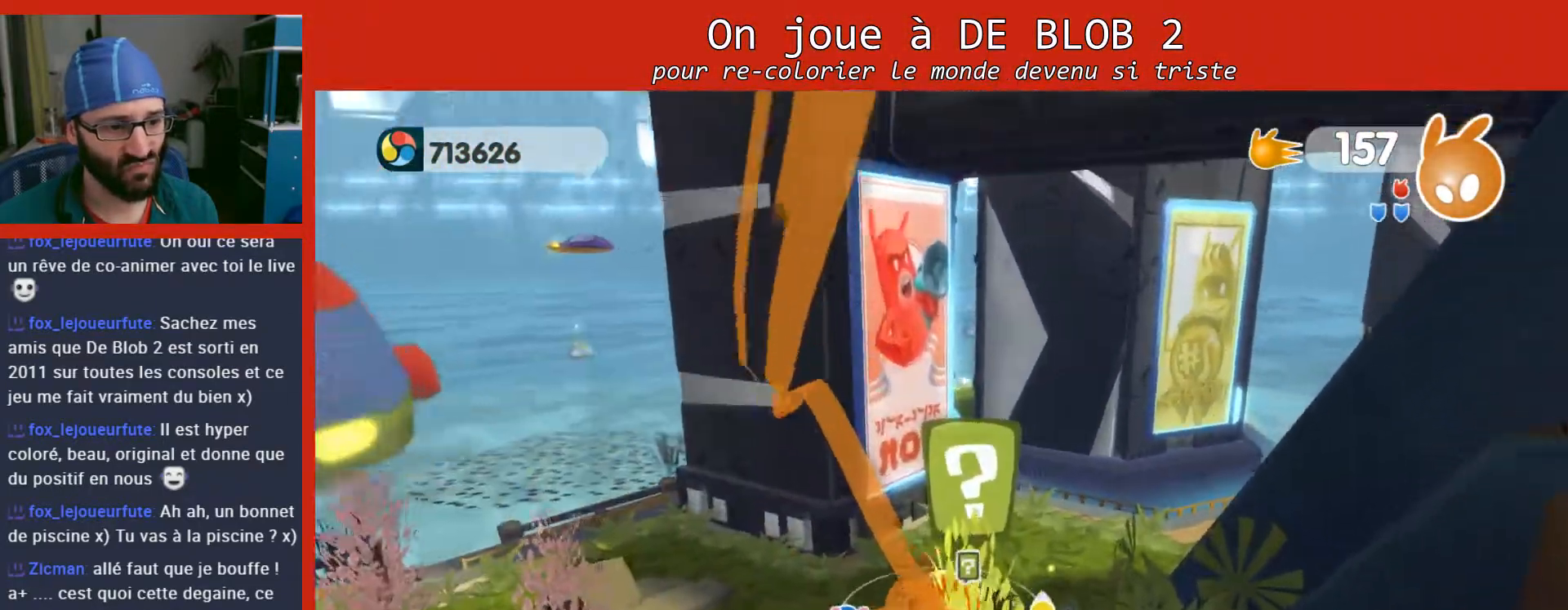
{"buttons": [], "left_stick": "down-left", "right_stick": "center", "events": [[100, "left_stick", "center"], [433, "left_stick", "down-left"]]}
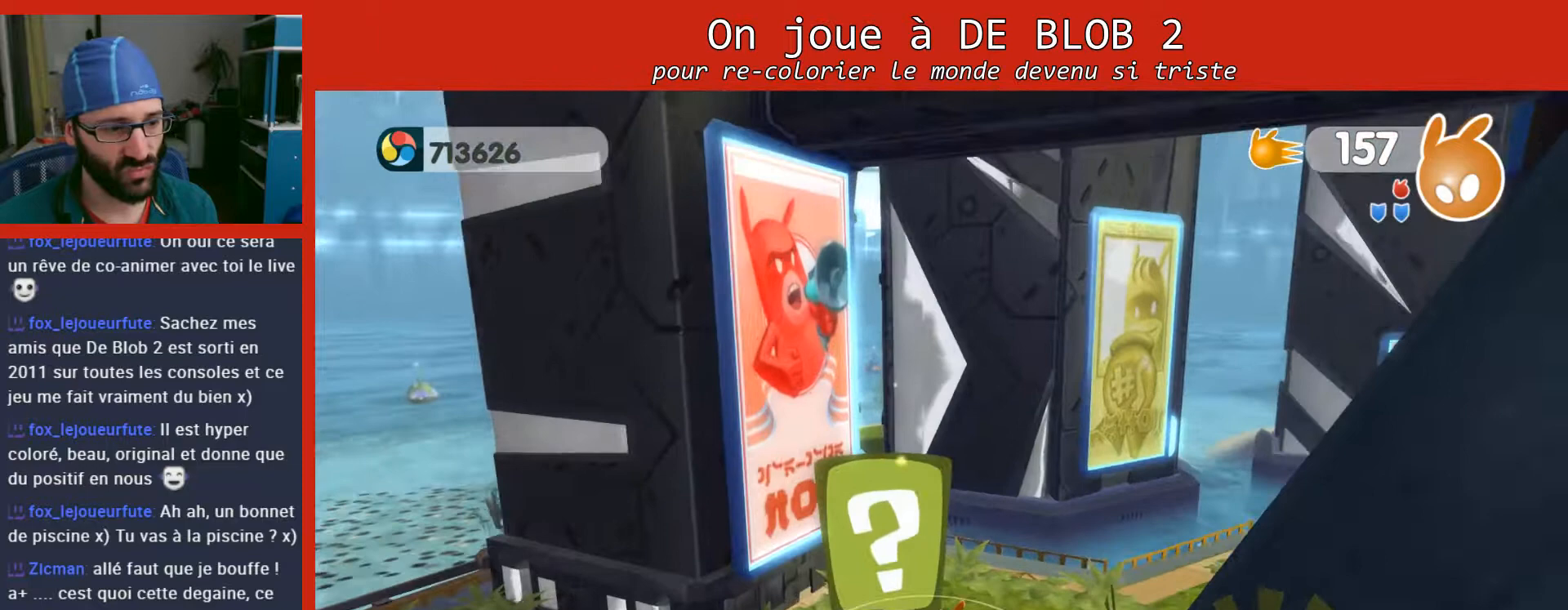
{"buttons": [], "left_stick": "center", "right_stick": "center", "events": [[67, "left_stick", "center"], [267, "A", "down"], [333, "A", "up"]]}
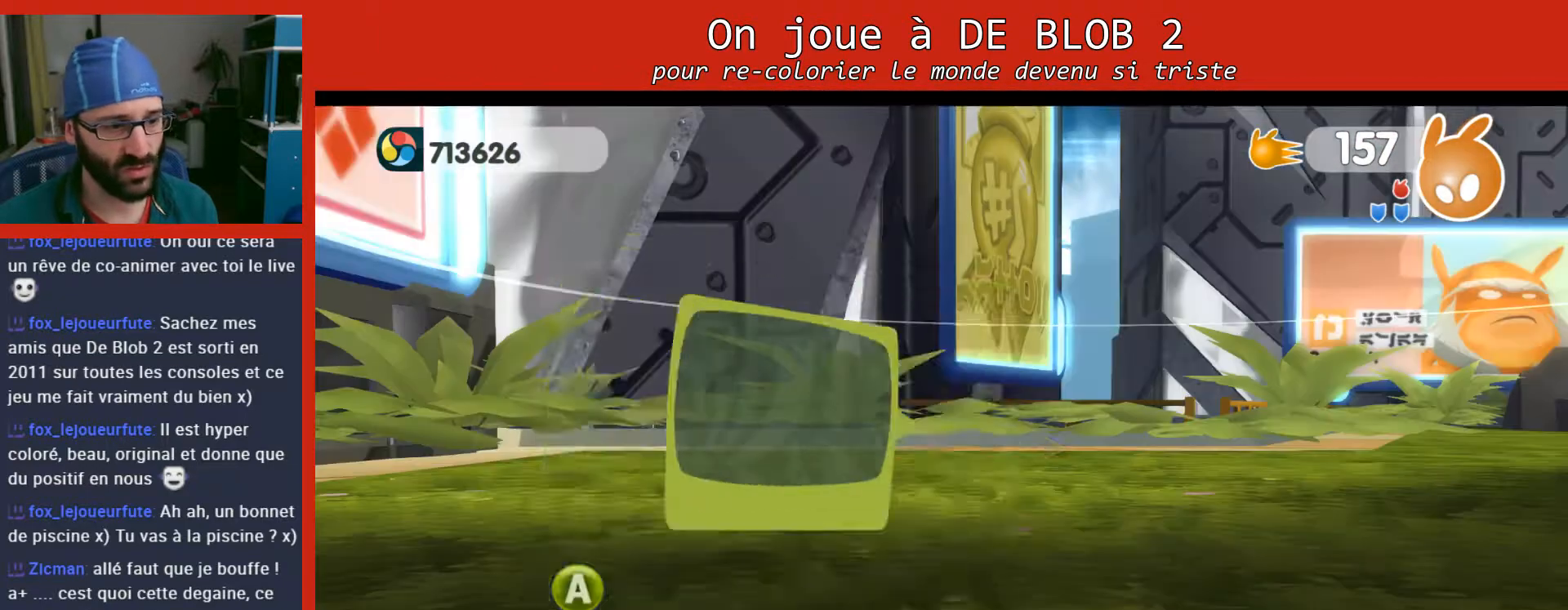
{"buttons": [], "left_stick": "center", "right_stick": "center", "events": []}
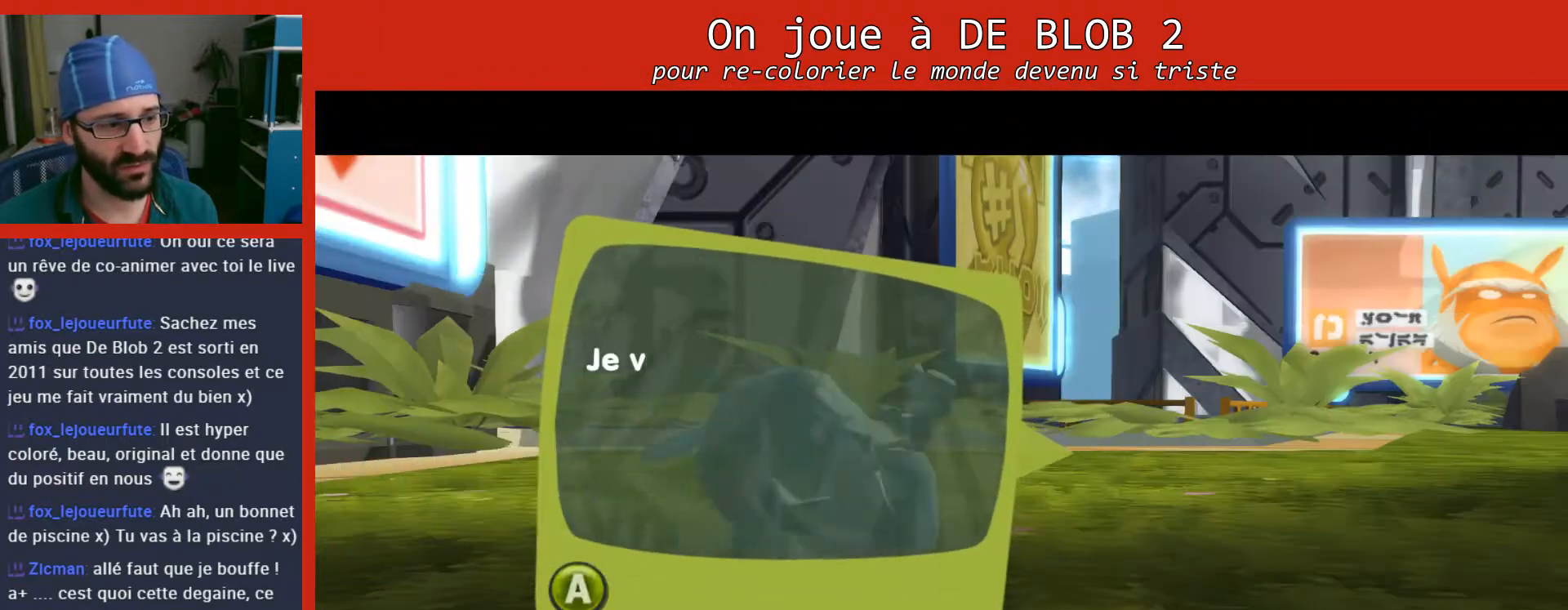
{"buttons": [], "left_stick": "center", "right_stick": "center", "events": [[133, "A", "down"], [233, "A", "up"]]}
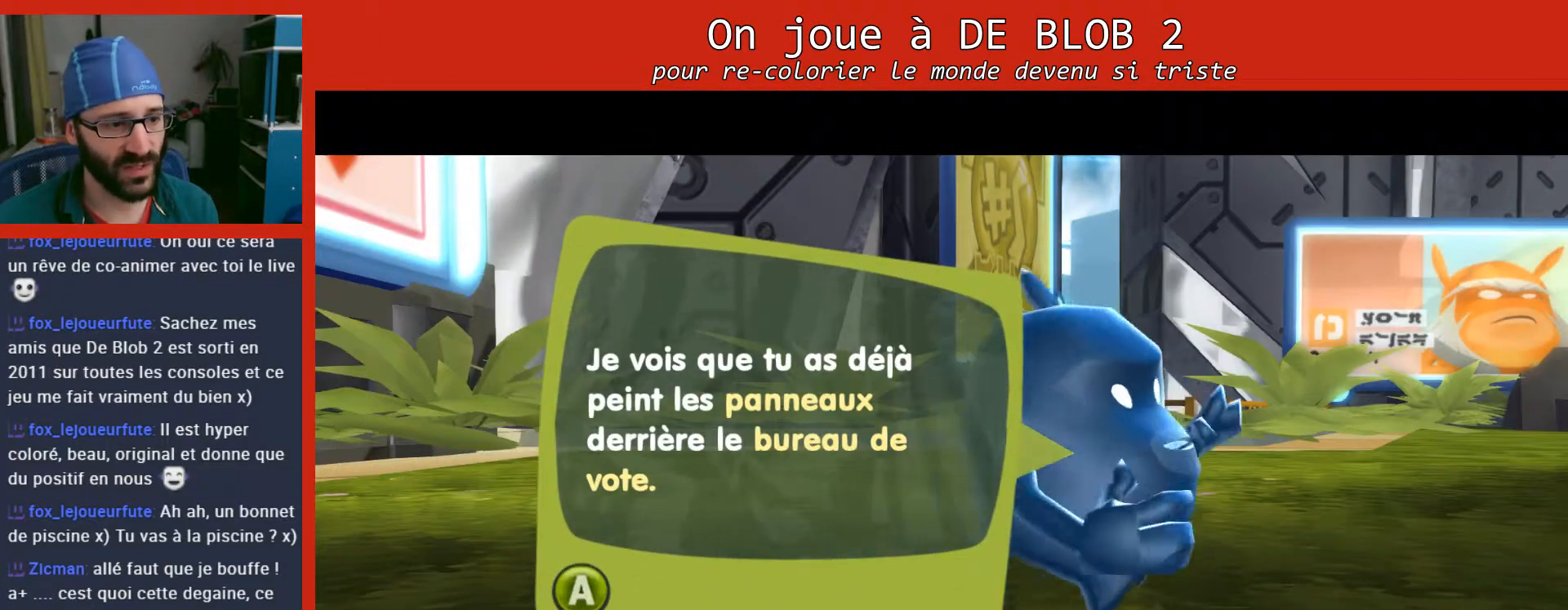
{"buttons": [], "left_stick": "center", "right_stick": "center", "events": [[267, "A", "down"], [433, "A", "up"]]}
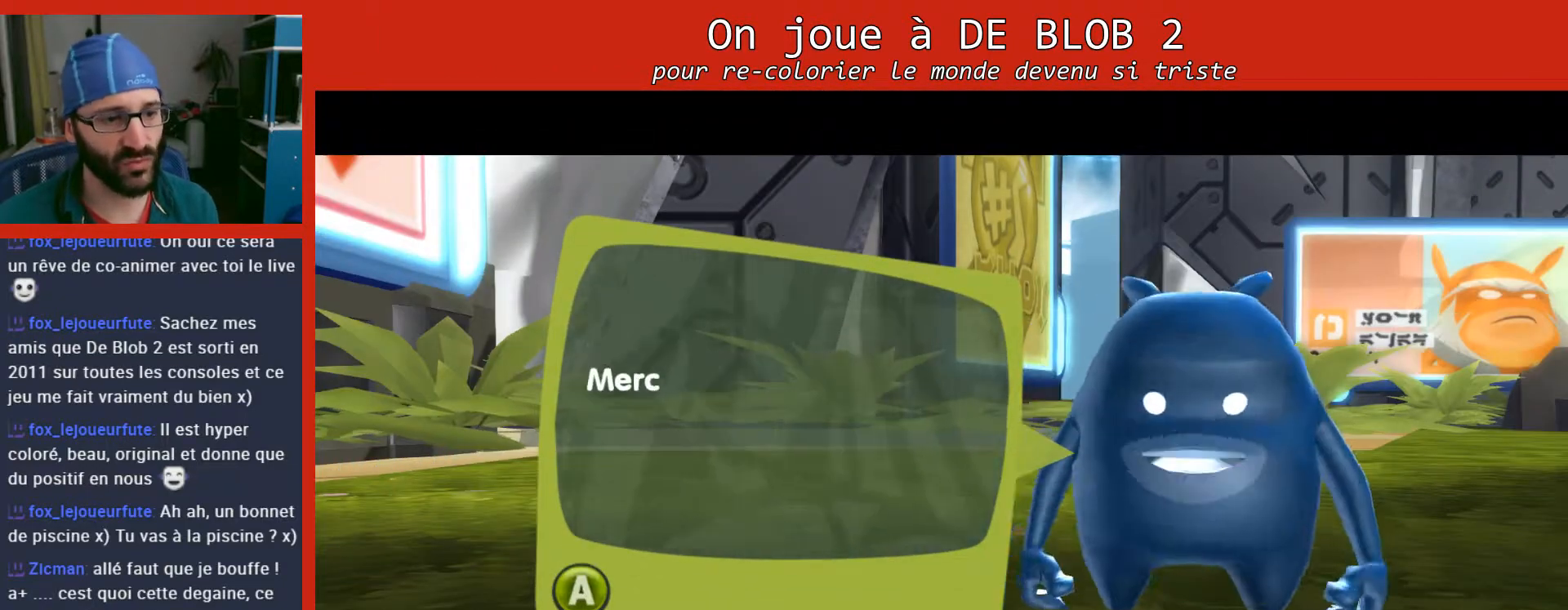
{"buttons": [], "left_stick": "center", "right_stick": "center", "events": [[167, "A", "down"], [300, "A", "up"], [367, "A", "down"], [500, "A", "up"]]}
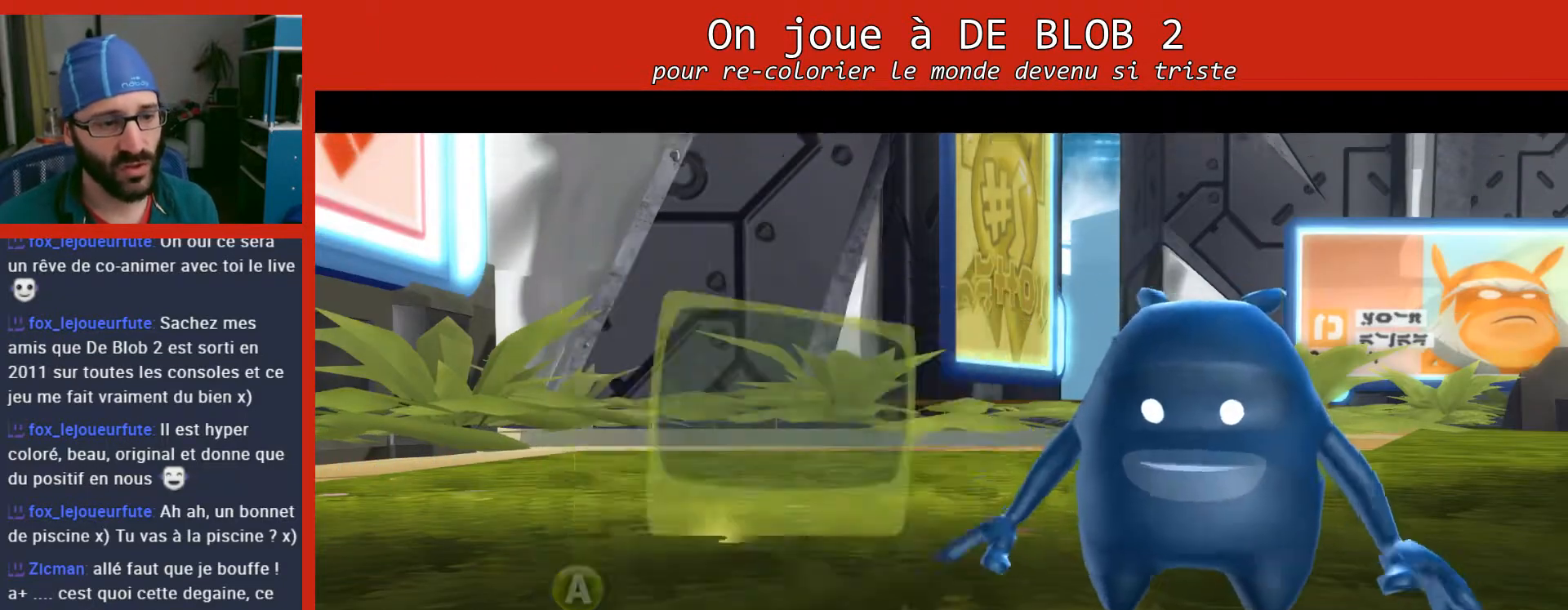
{"buttons": [], "left_stick": "center", "right_stick": "center", "events": []}
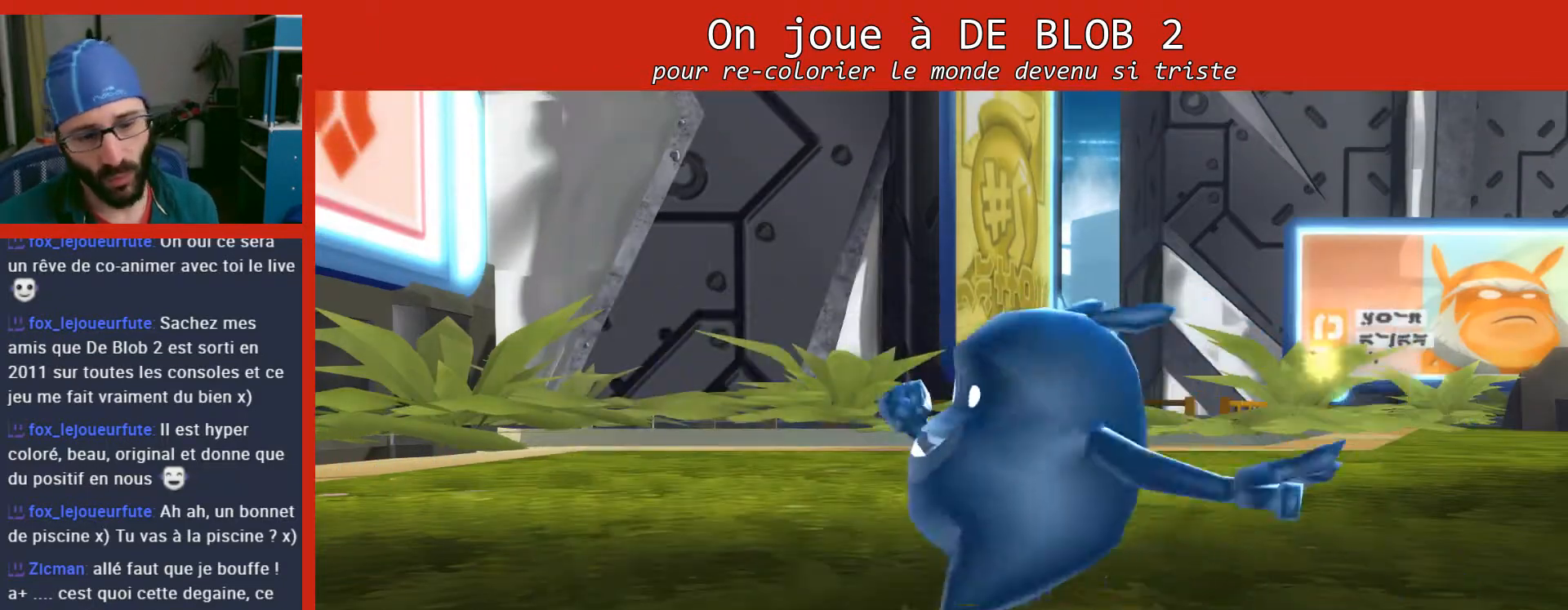
{"buttons": [], "left_stick": "center", "right_stick": "center", "events": []}
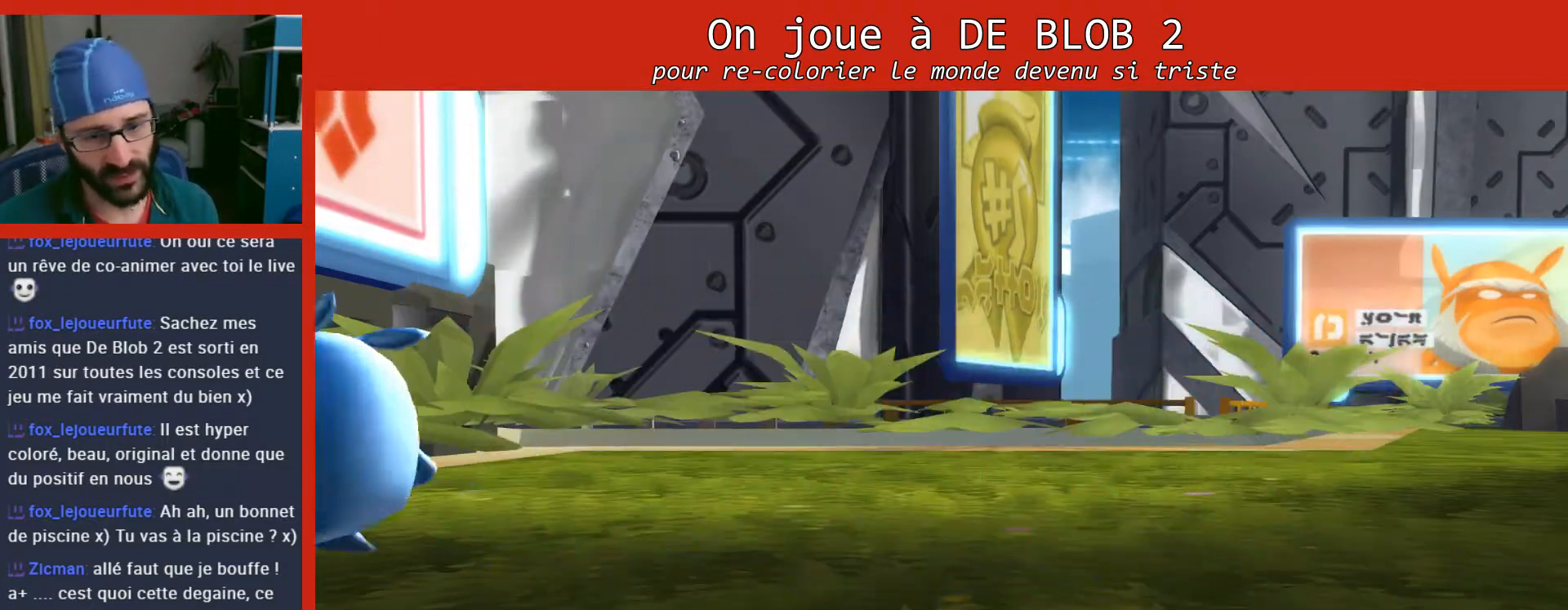
{"buttons": [], "left_stick": "center", "right_stick": "center", "events": []}
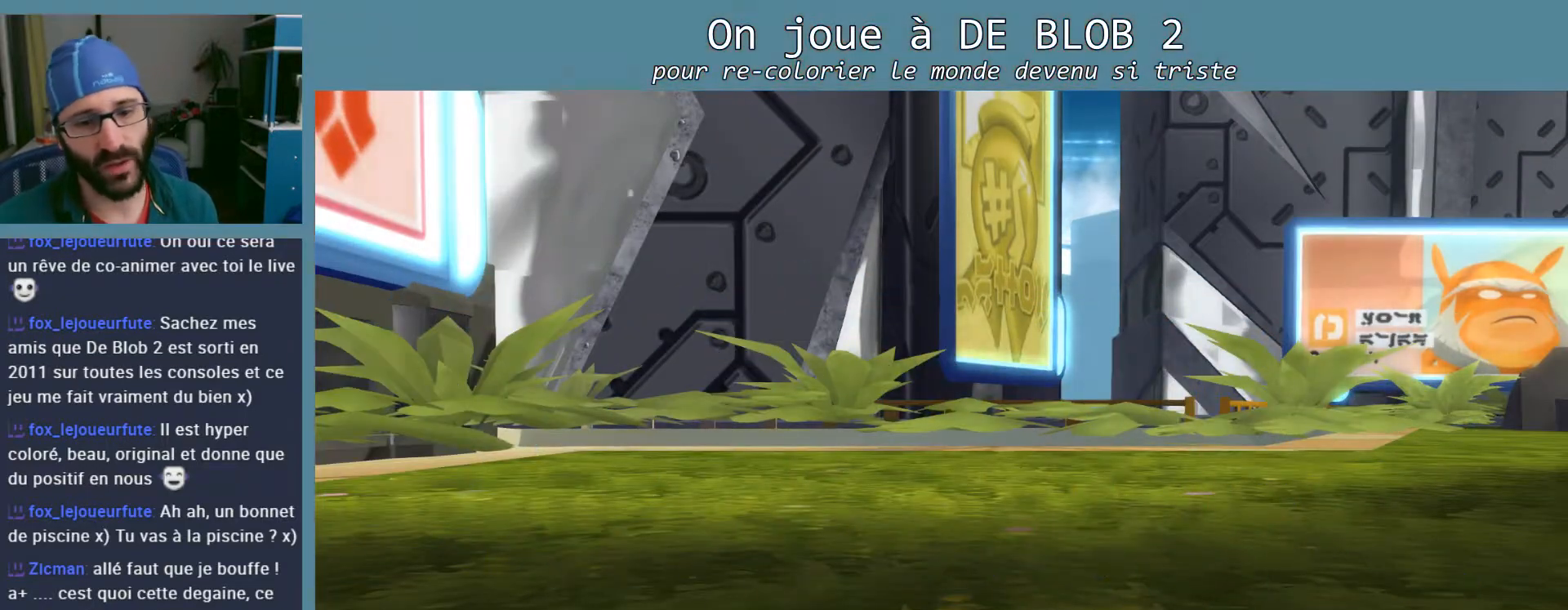
{"buttons": [], "left_stick": "center", "right_stick": "center", "events": []}
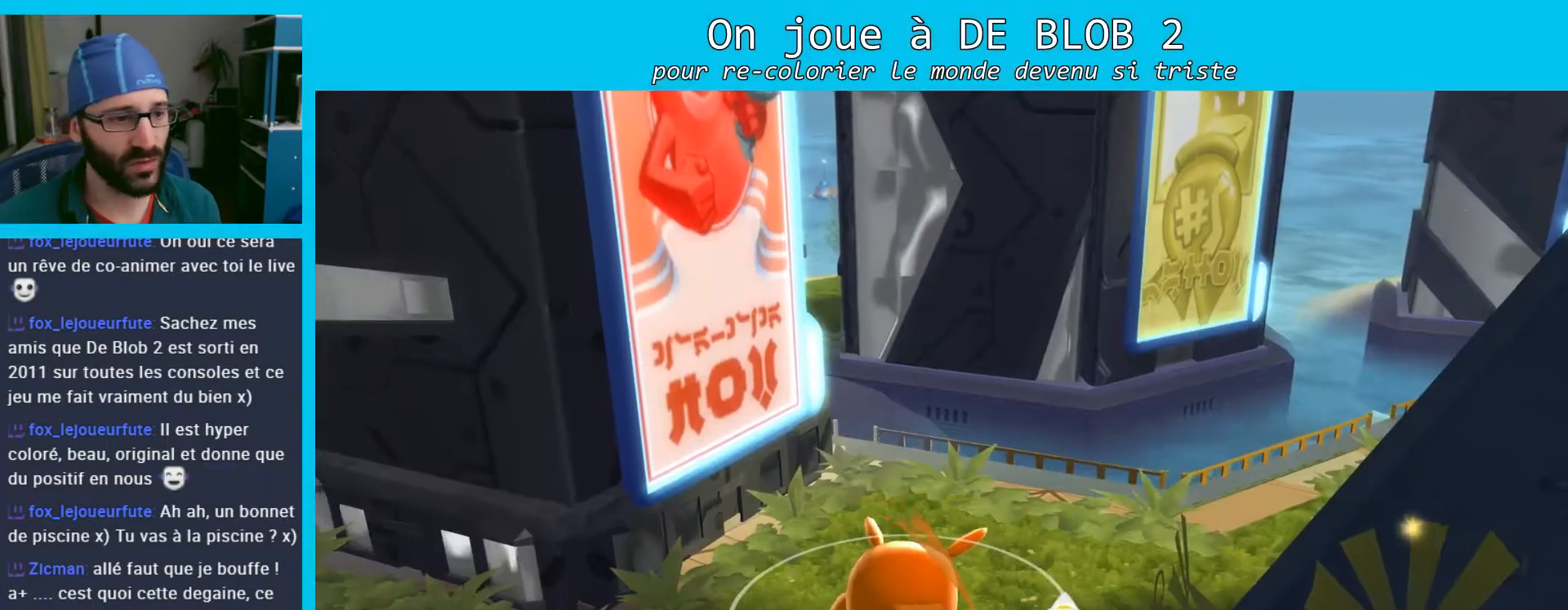
{"buttons": [], "left_stick": "center", "right_stick": "center", "events": []}
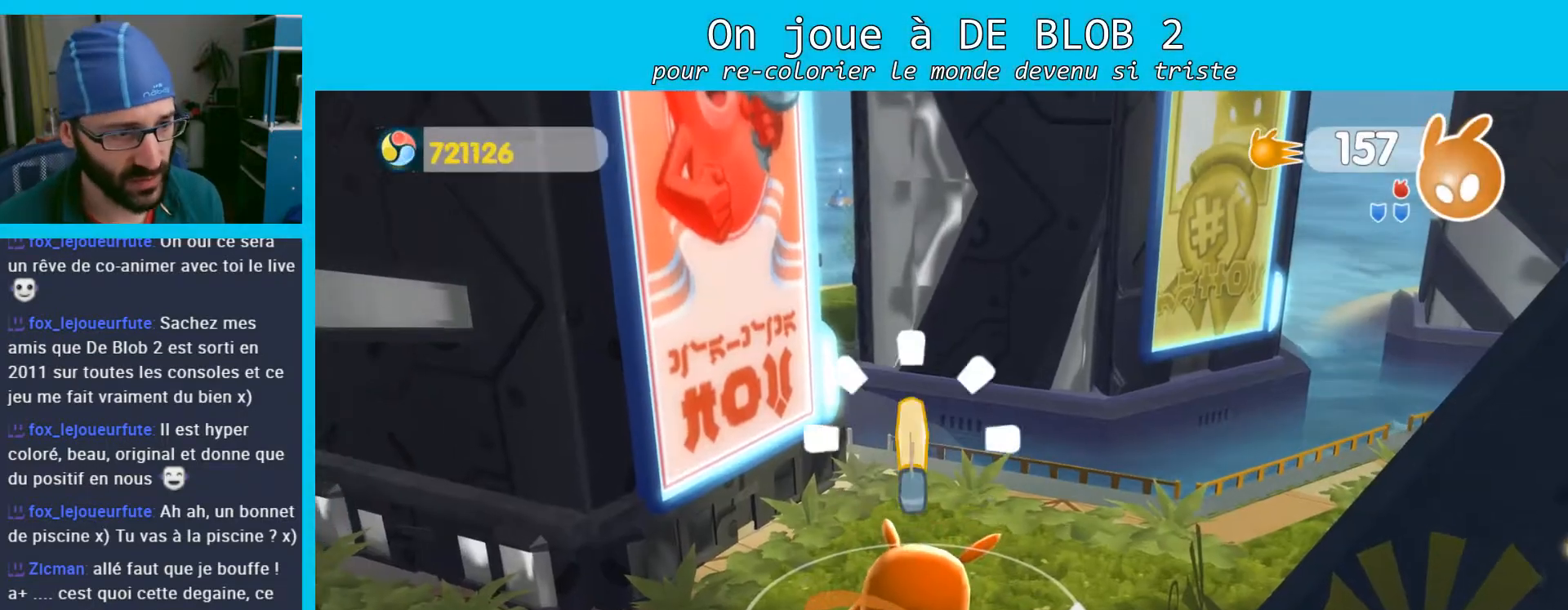
{"buttons": [], "left_stick": "center", "right_stick": "center", "events": []}
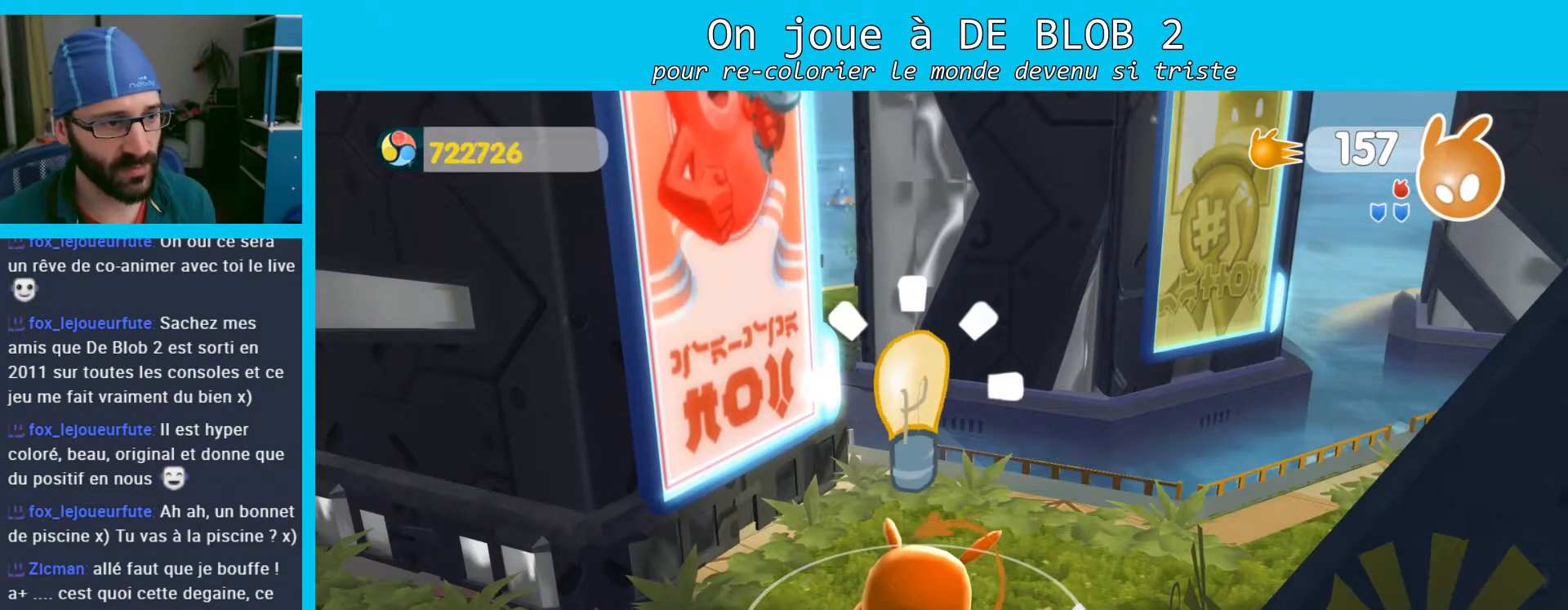
{"buttons": [], "left_stick": "center", "right_stick": "right", "events": [[200, "right_stick", "right"]]}
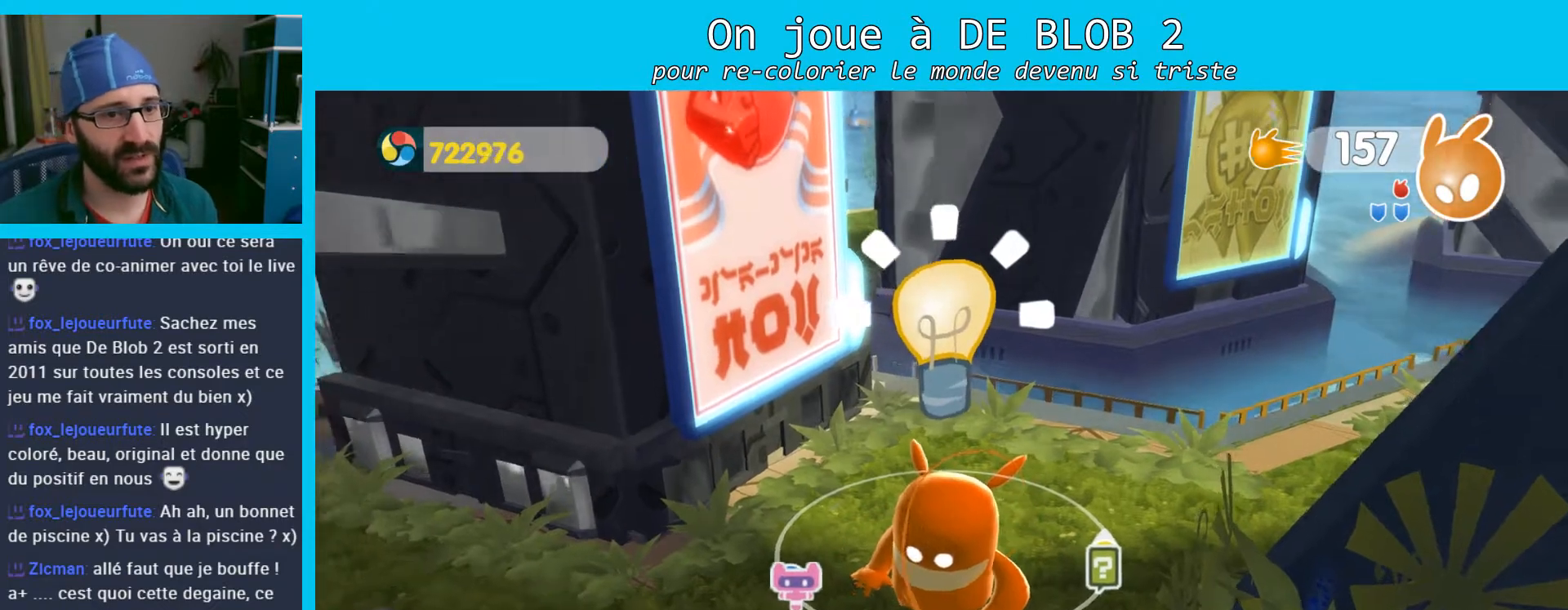
{"buttons": [], "left_stick": "center", "right_stick": "center", "events": [[233, "right_stick", "center"]]}
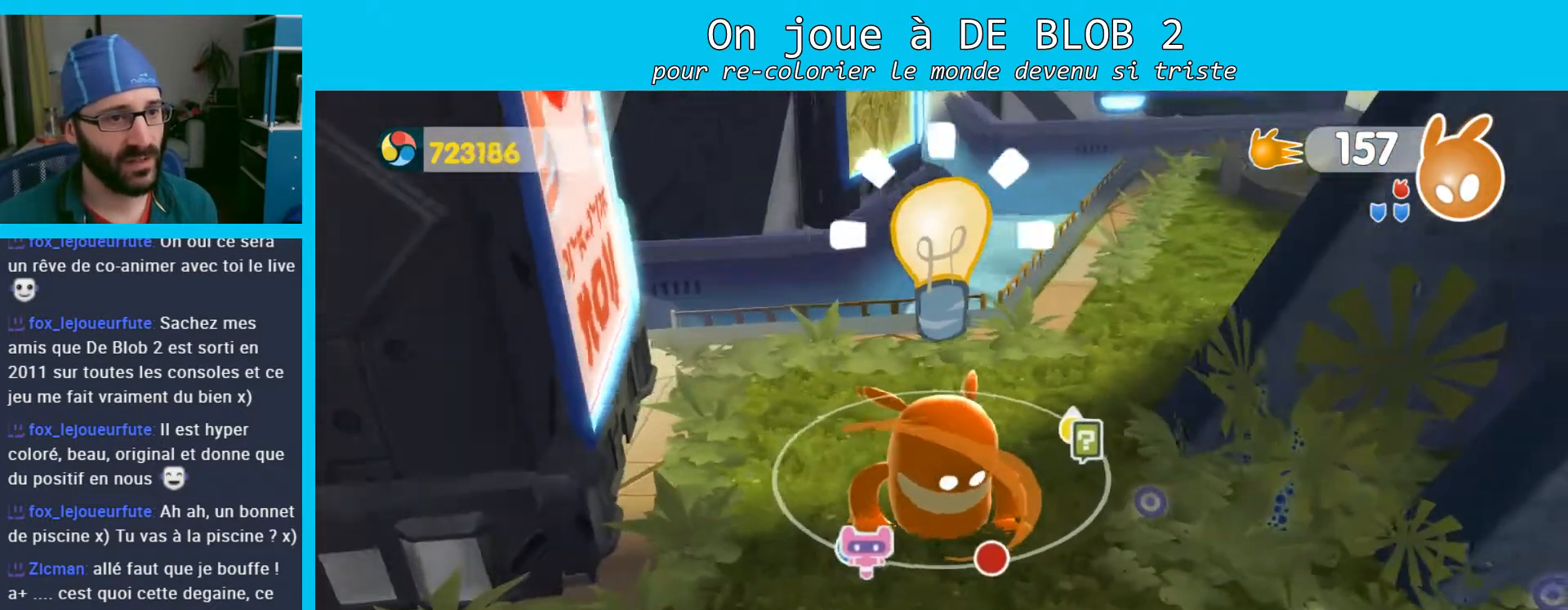
{"buttons": [], "left_stick": "center", "right_stick": "up", "events": [[167, "right_stick", "up"]]}
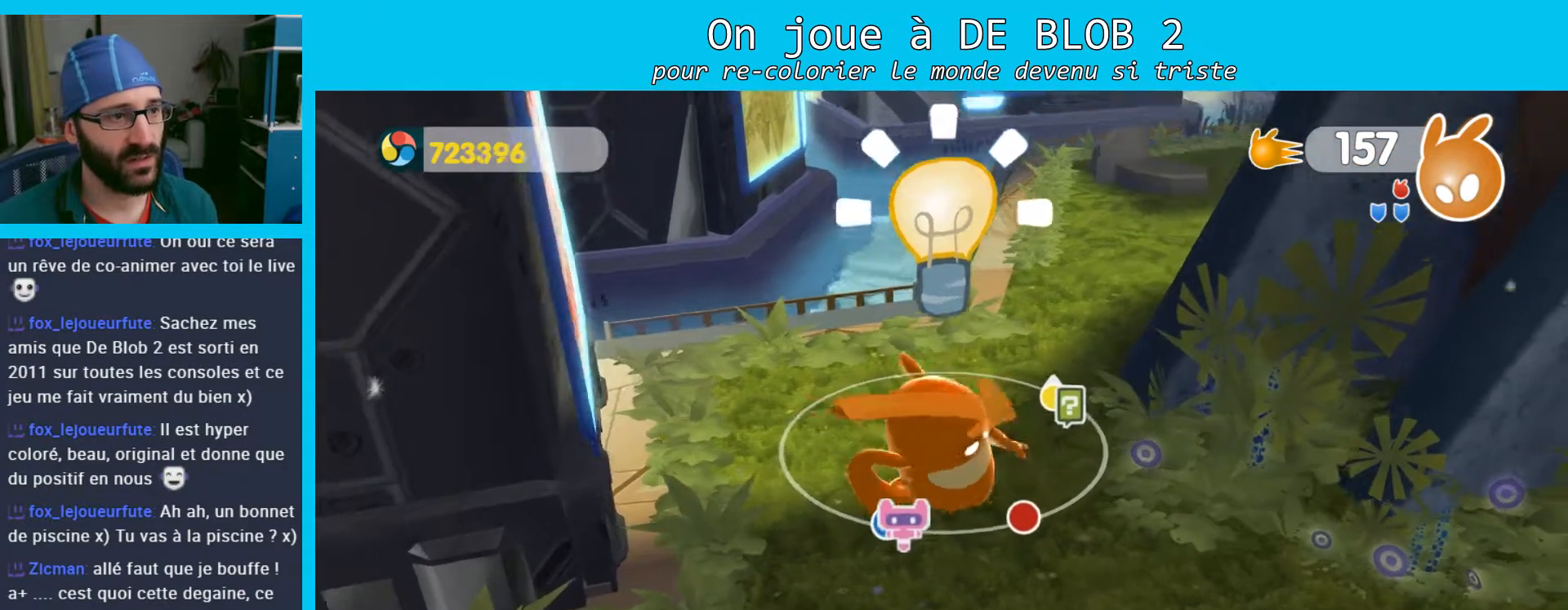
{"buttons": [], "left_stick": "center", "right_stick": "center", "events": [[167, "right_stick", "center"]]}
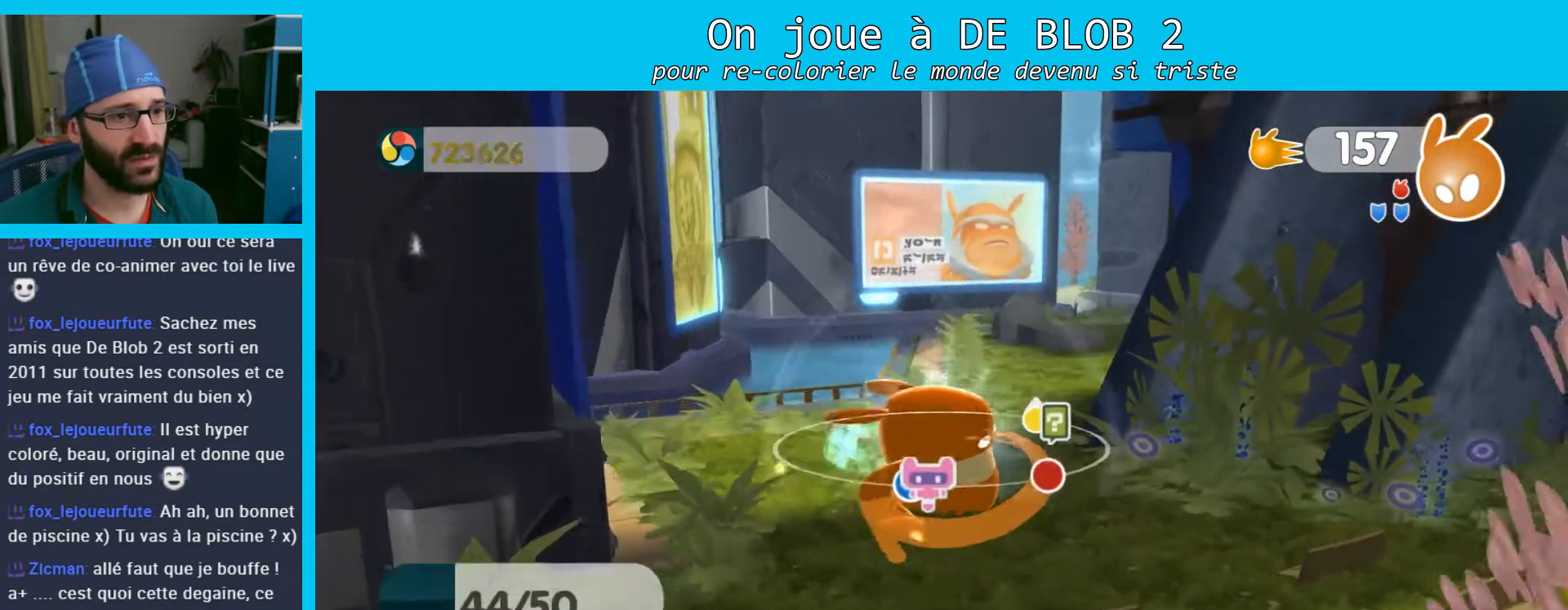
{"buttons": [], "left_stick": "center", "right_stick": "center", "events": [[100, "right_stick", "right"], [367, "right_stick", "center"]]}
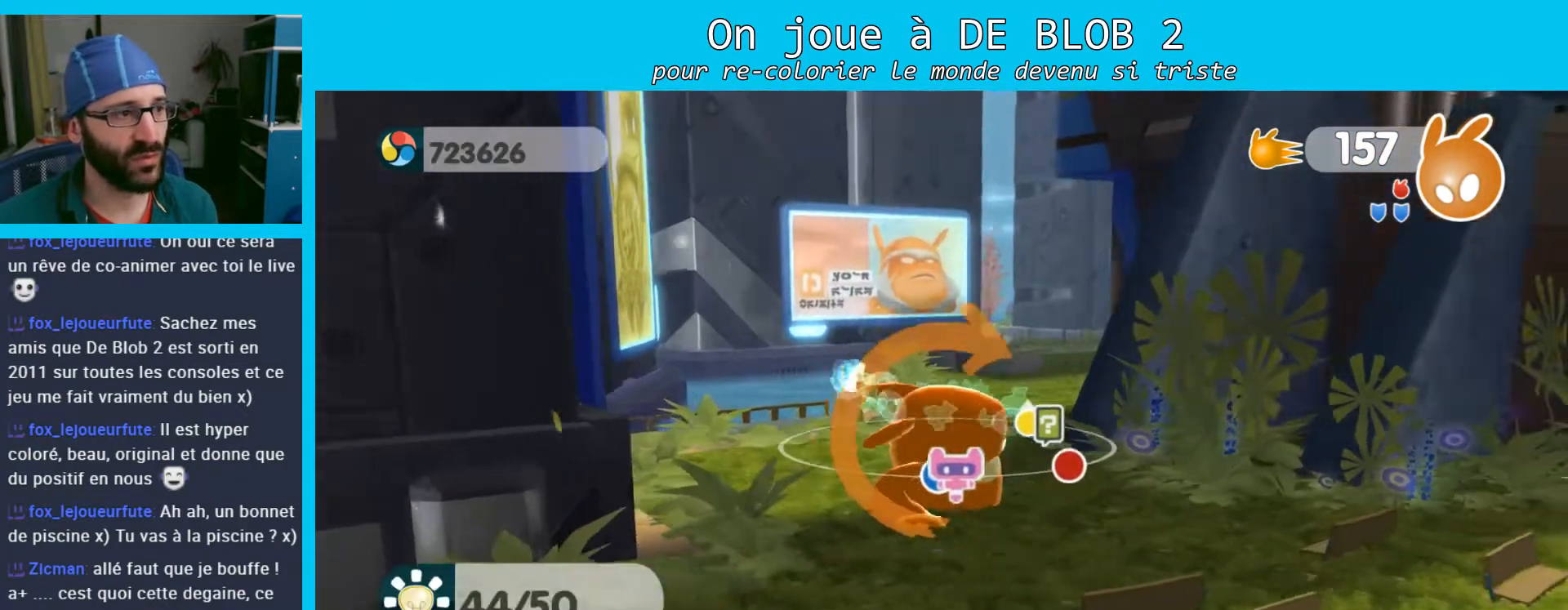
{"buttons": [], "left_stick": "center", "right_stick": "center", "events": []}
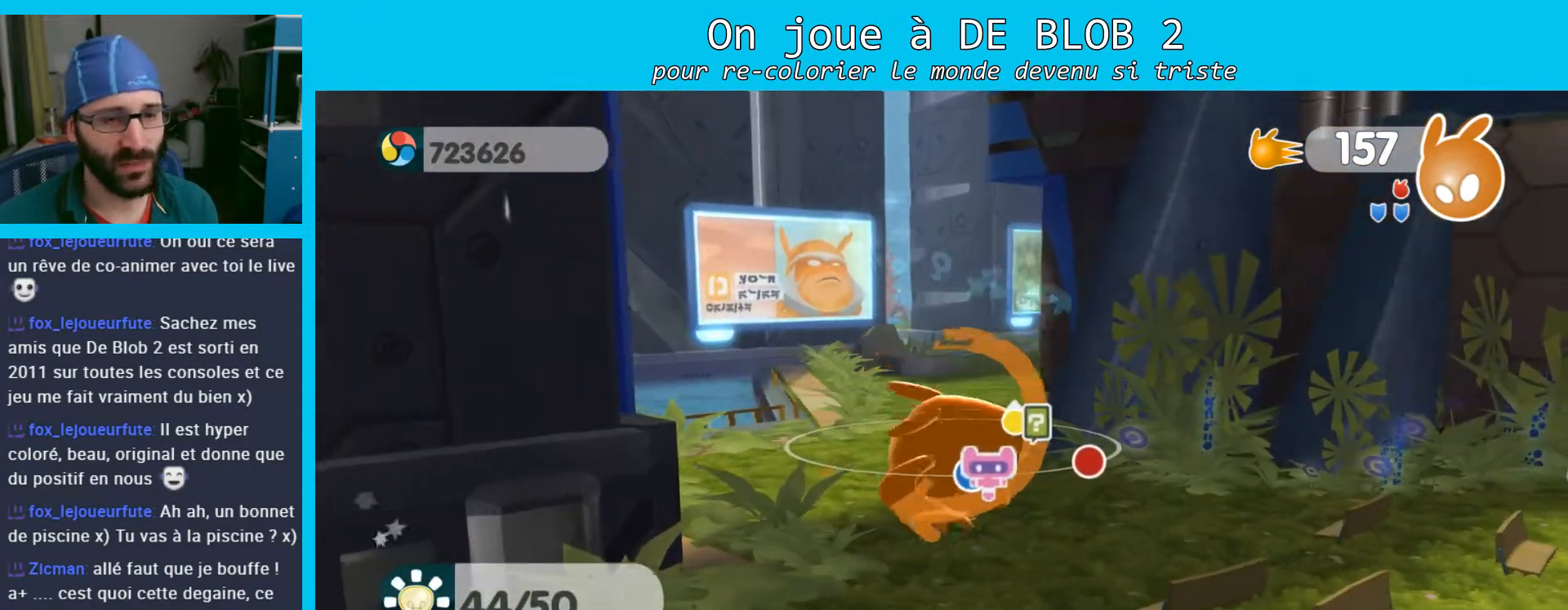
{"buttons": [], "left_stick": "center", "right_stick": "center", "events": []}
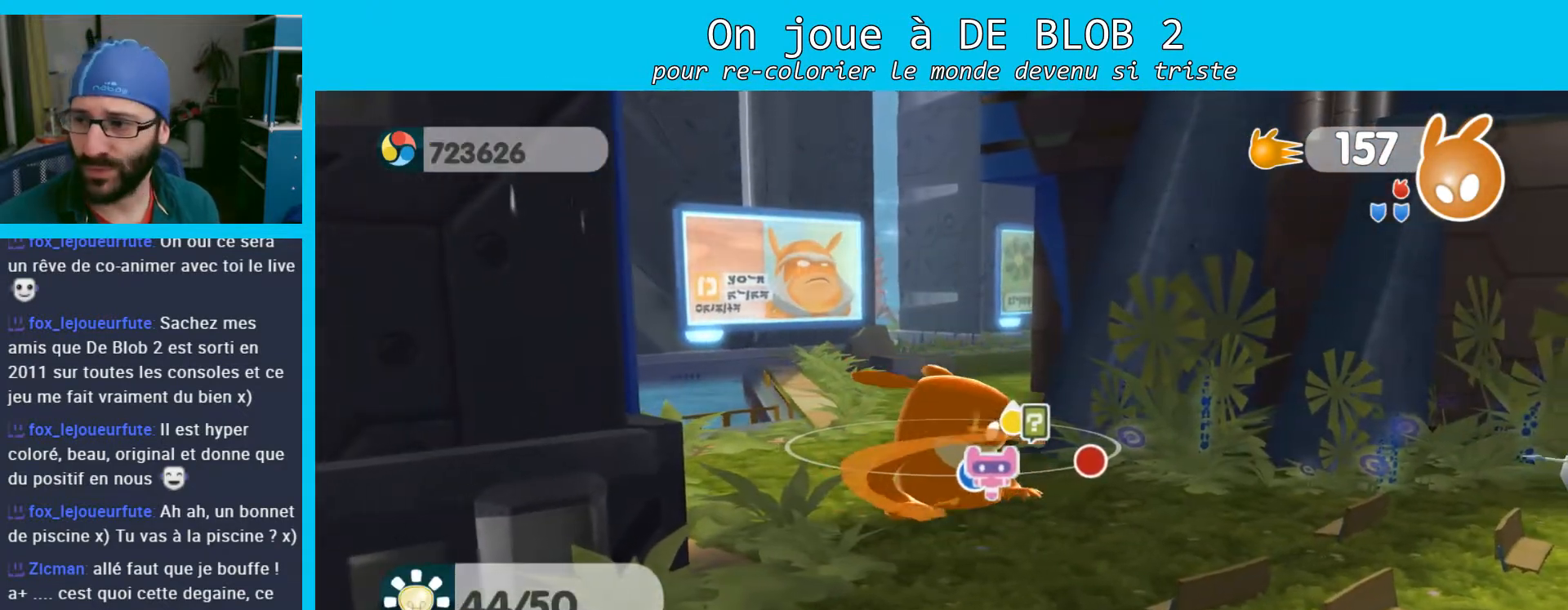
{"buttons": [], "left_stick": "center", "right_stick": "center", "events": []}